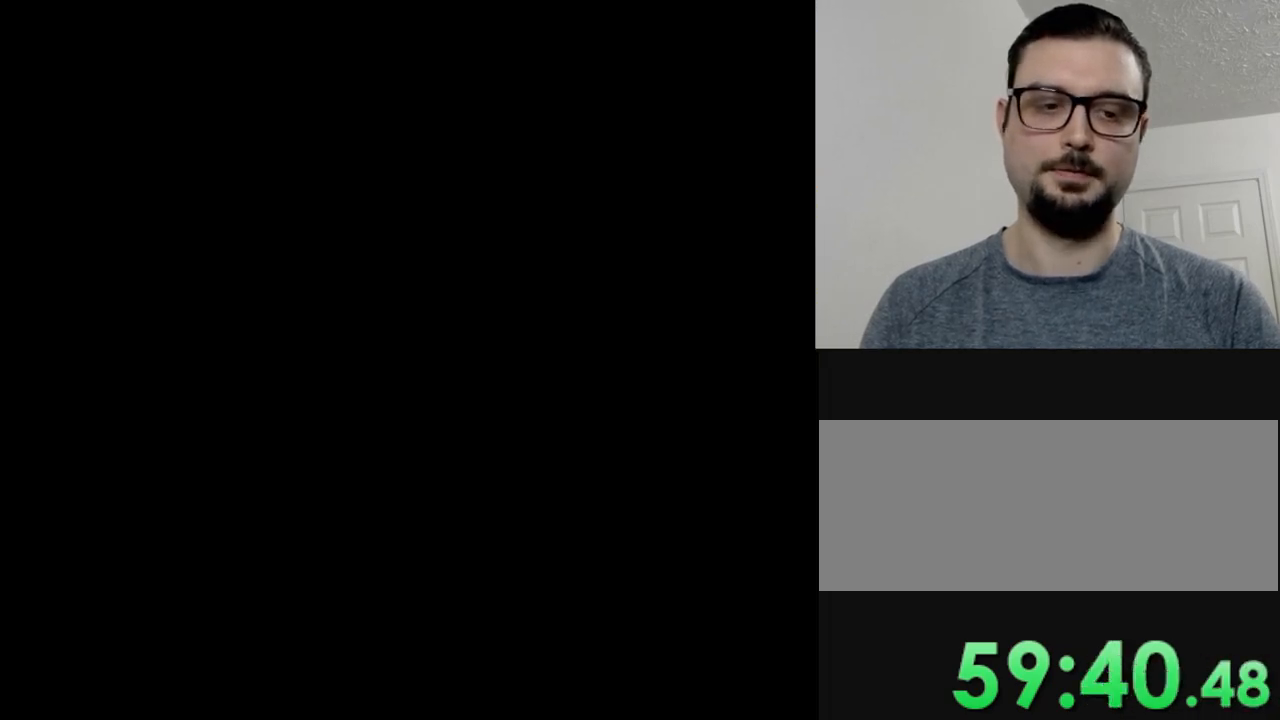
Gameplay with a controller (Nintendo layout); each line is a JSON object with the inputs held at the frame after it. "events" lists button and stick changes between this image and that frame as [ms after this image, input, new state], when the widget could be followed in between. Not read: L3 R3.
{"buttons": ["B"], "events": [[100, "B", "up"], [233, "B", "down"], [350, "B", "up"], [500, "B", "down"]]}
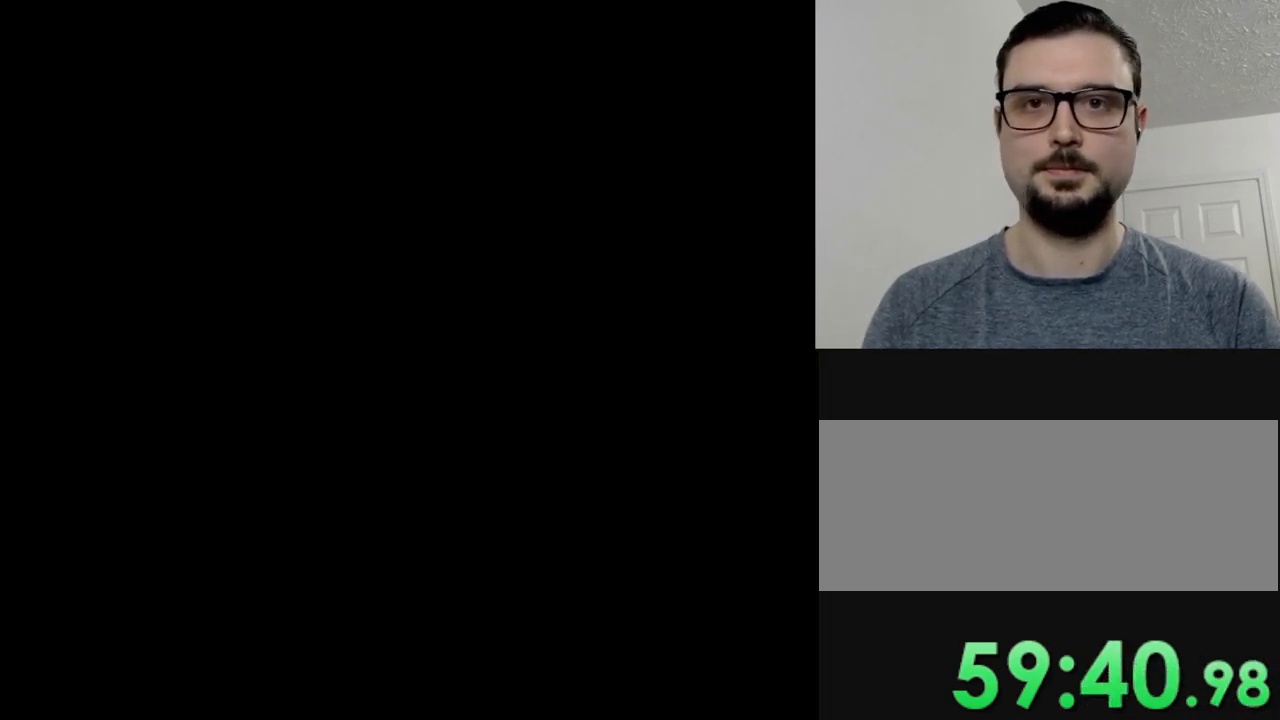
{"buttons": [], "events": [[100, "B", "up"]]}
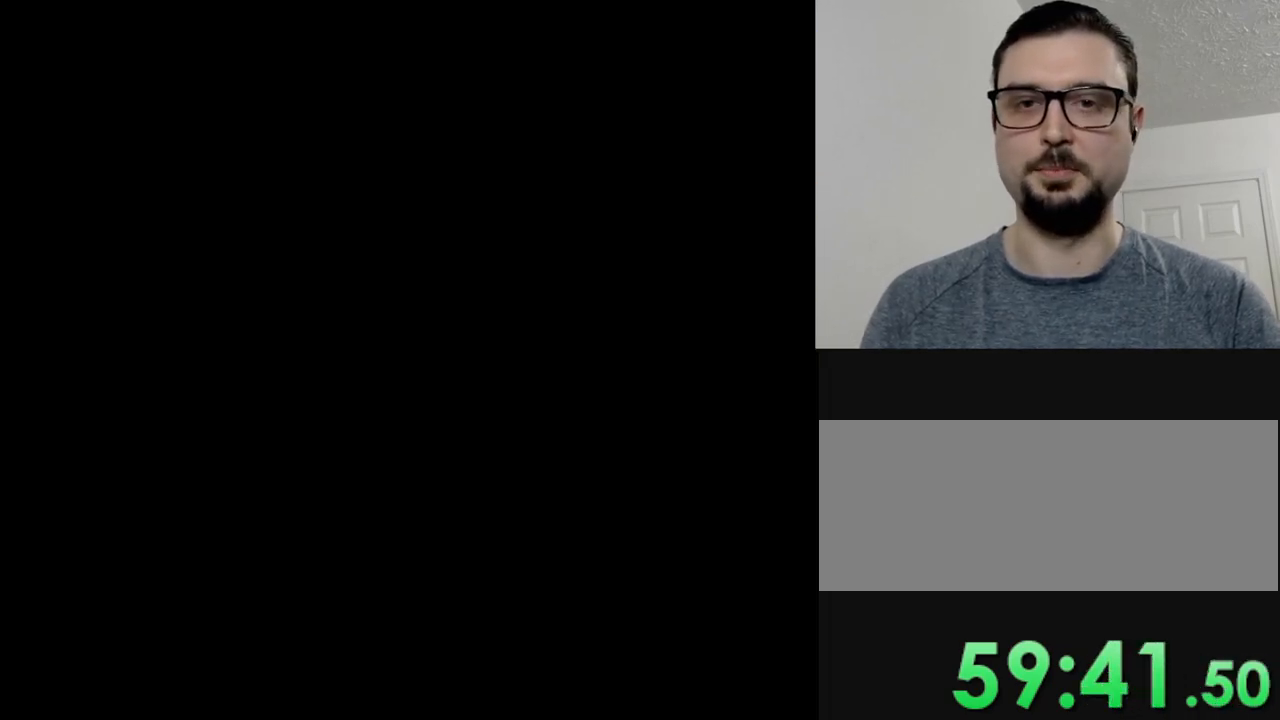
{"buttons": [], "events": []}
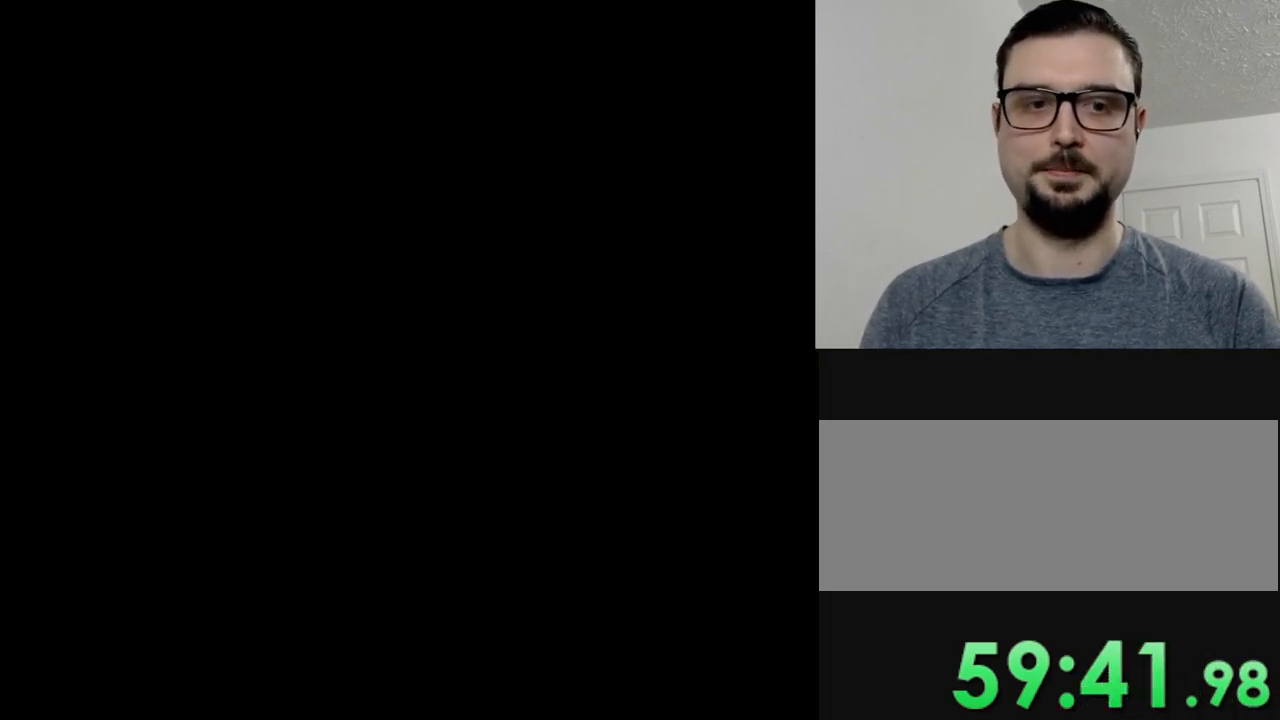
{"buttons": ["B"], "events": [[217, "B", "down"], [351, "B", "up"], [467, "B", "down"]]}
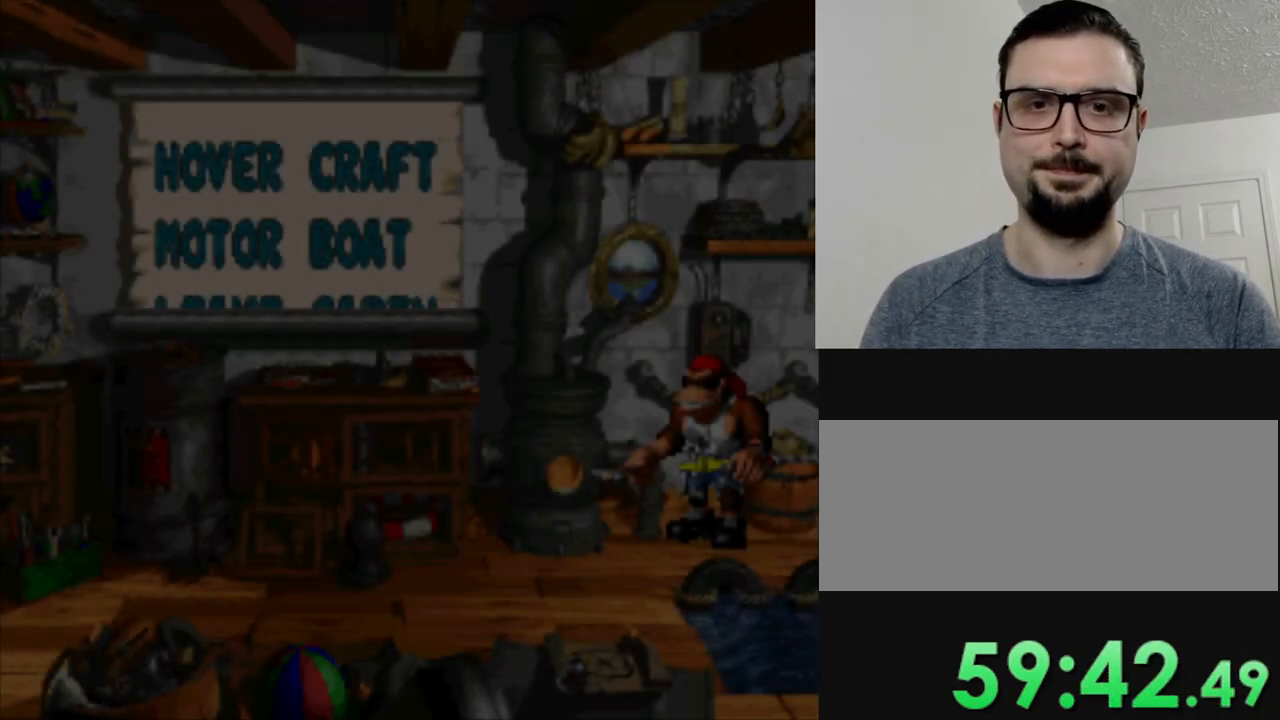
{"buttons": [], "events": [[50, "B", "up"], [150, "B", "down"], [217, "B", "up"], [350, "B", "down"], [450, "B", "up"]]}
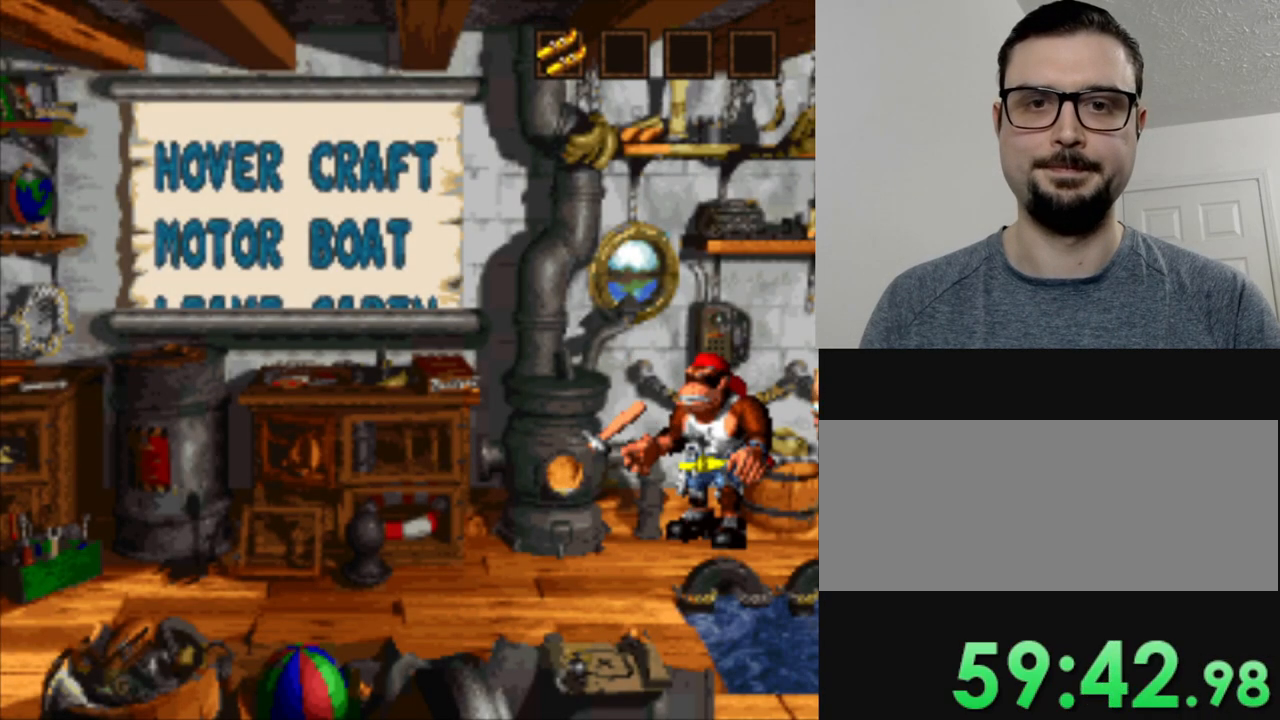
{"buttons": [], "events": [[301, "B", "down"], [401, "B", "up"]]}
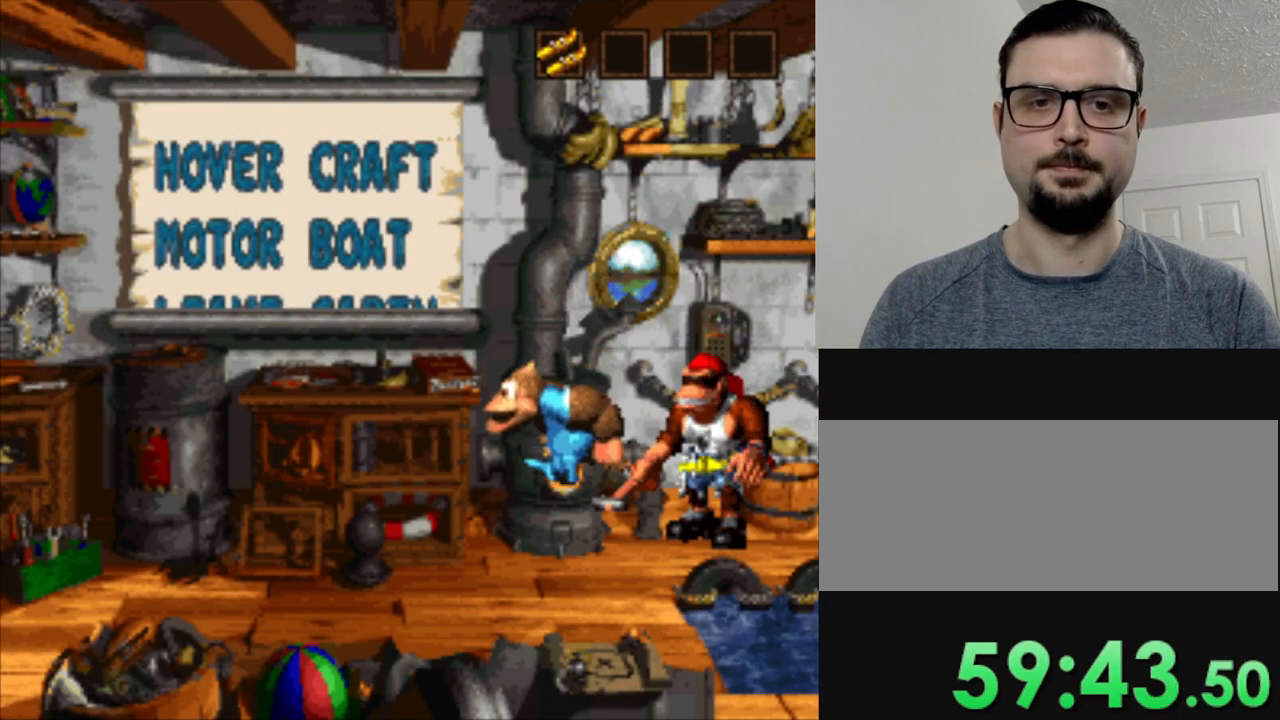
{"buttons": ["B"], "events": [[116, "B", "down"], [233, "B", "up"], [300, "B", "down"], [383, "B", "up"], [450, "B", "down"]]}
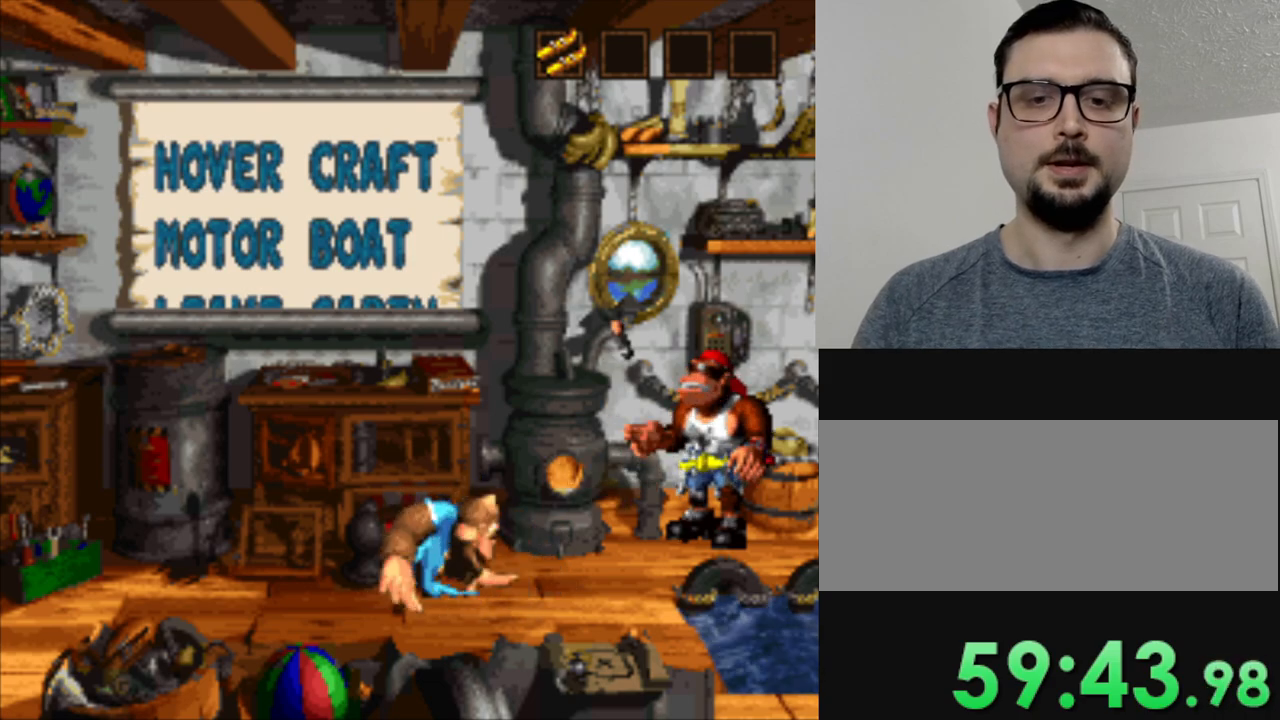
{"buttons": [], "events": [[184, "B", "up"]]}
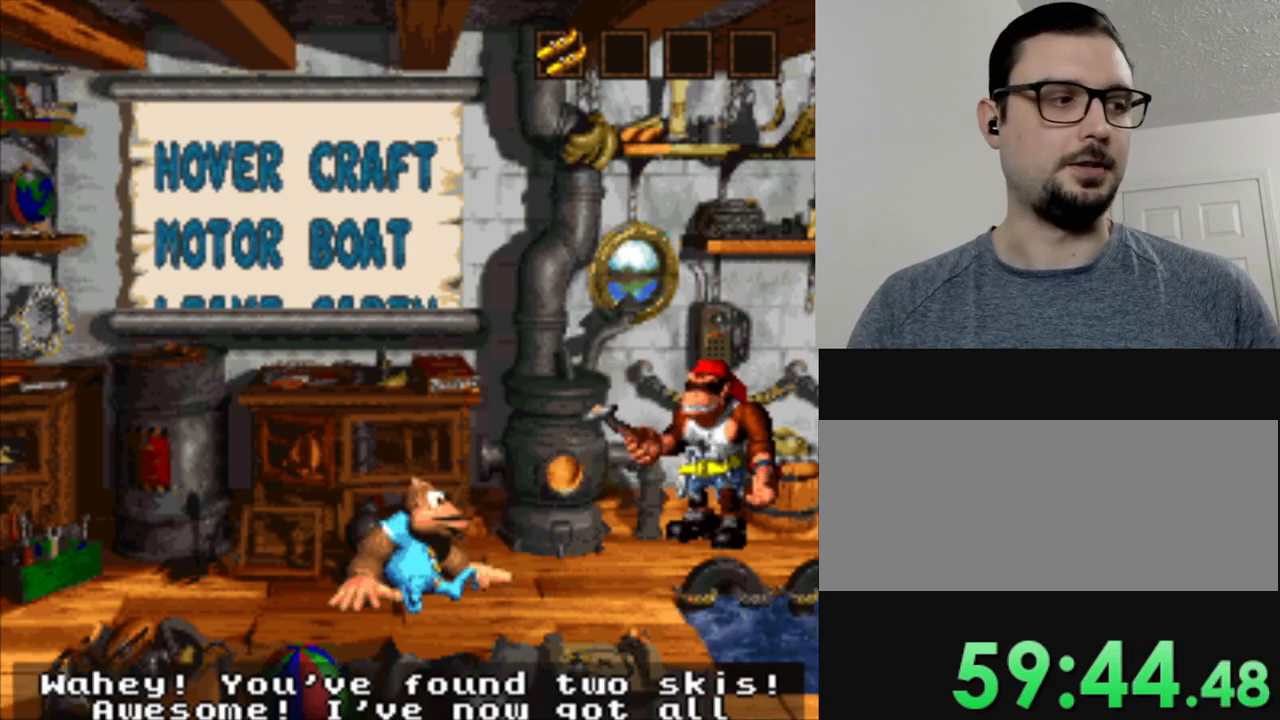
{"buttons": [], "events": [[50, "B", "down"], [100, "B", "up"], [300, "B", "down"], [400, "B", "up"]]}
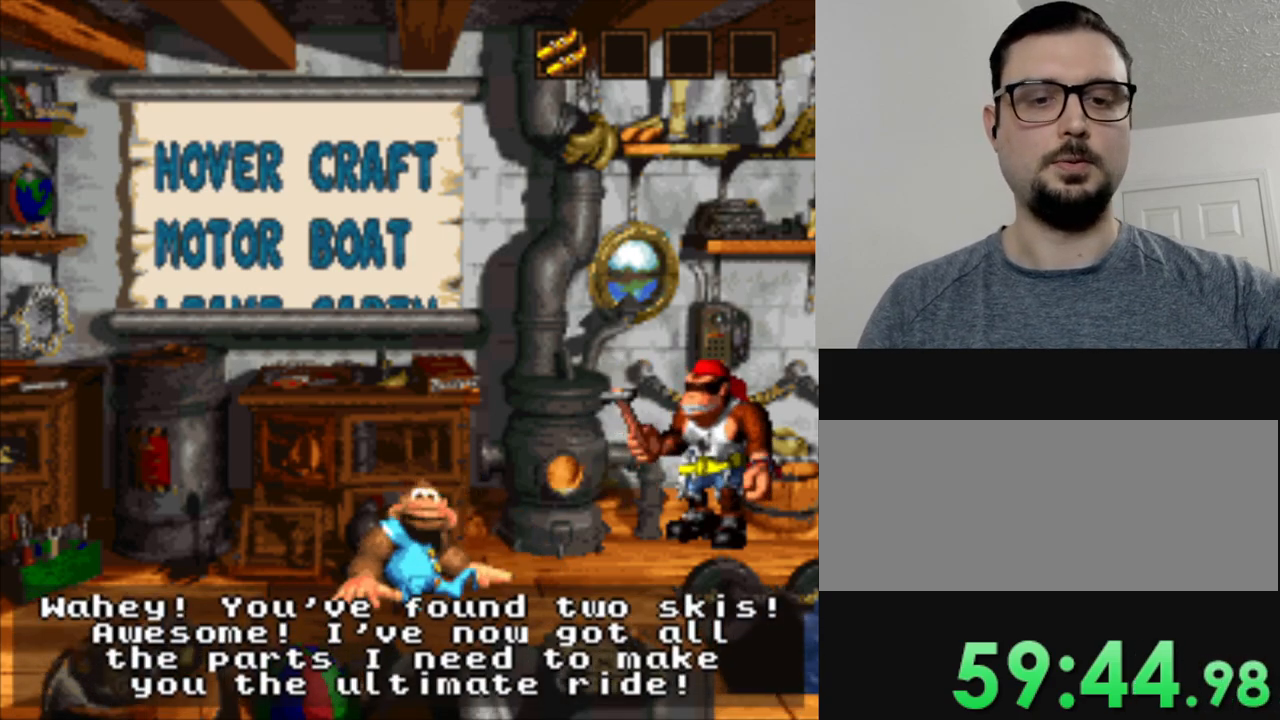
{"buttons": [], "events": [[16, "B", "down"], [166, "B", "up"], [317, "B", "down"], [433, "B", "up"]]}
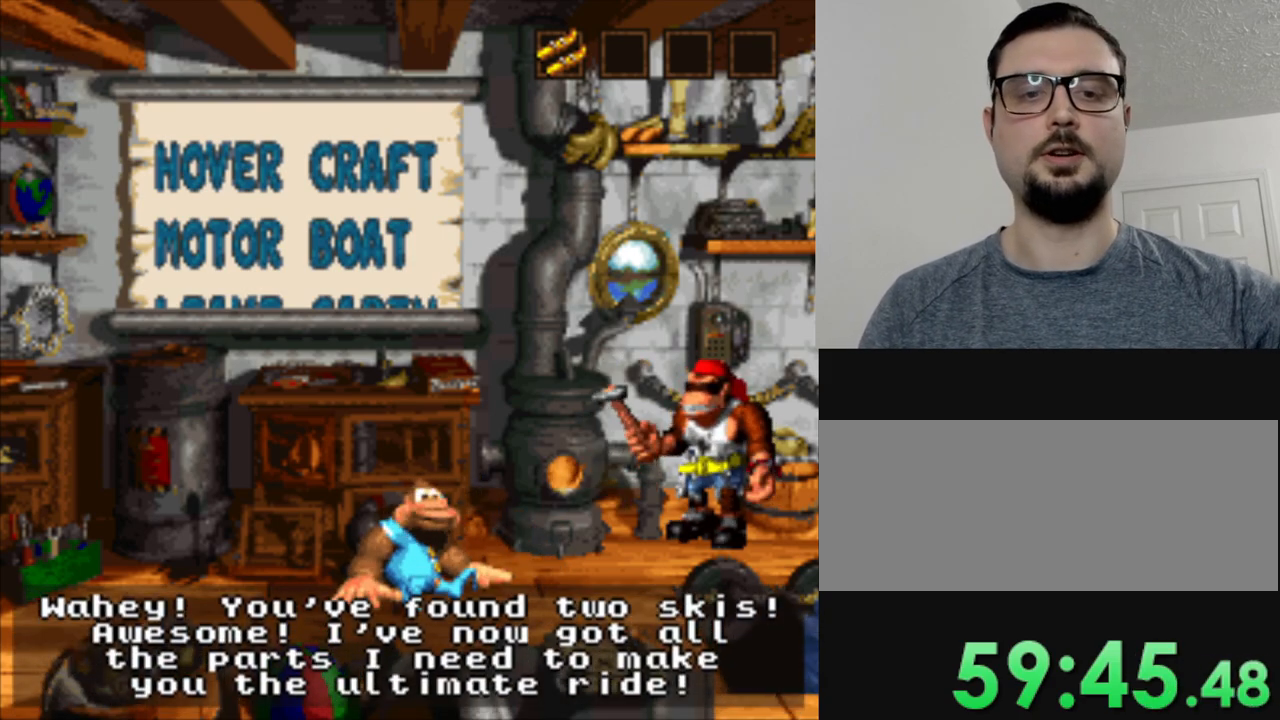
{"buttons": [], "events": [[67, "B", "down"], [184, "B", "up"], [317, "B", "down"], [434, "B", "up"]]}
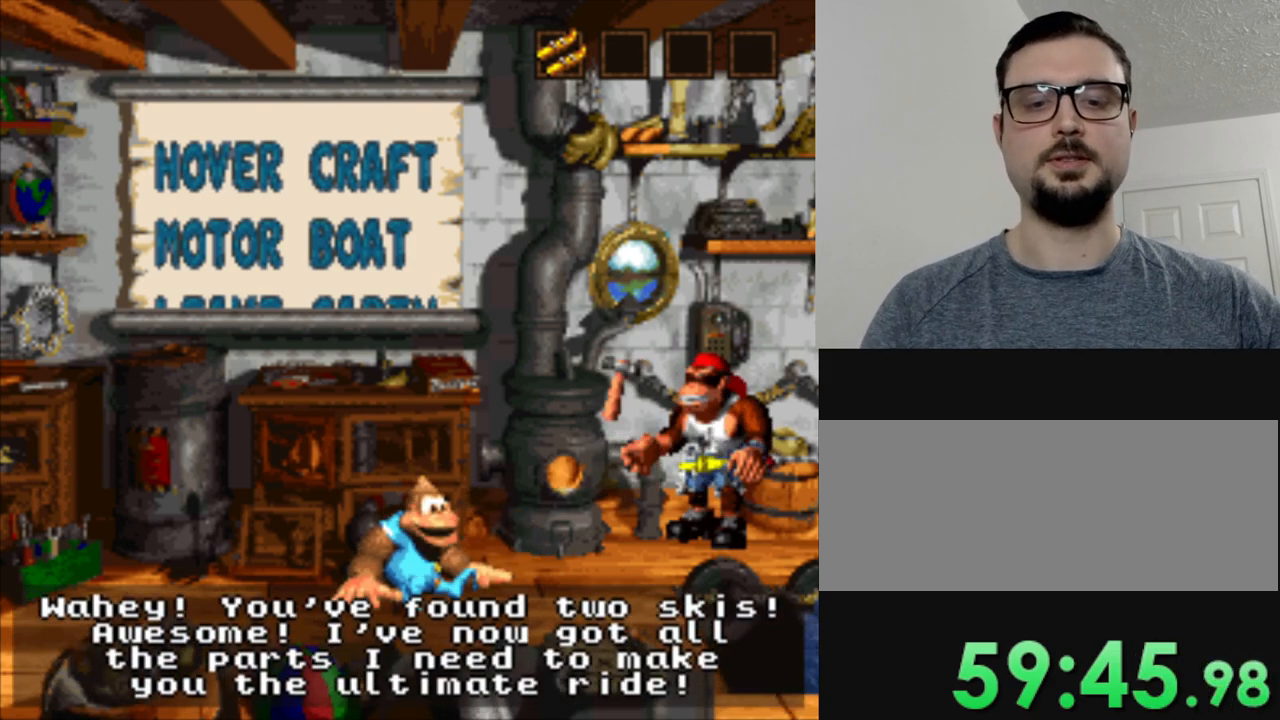
{"buttons": ["B"], "events": [[33, "B", "down"], [166, "B", "up"], [266, "B", "down"], [383, "B", "up"], [450, "B", "down"]]}
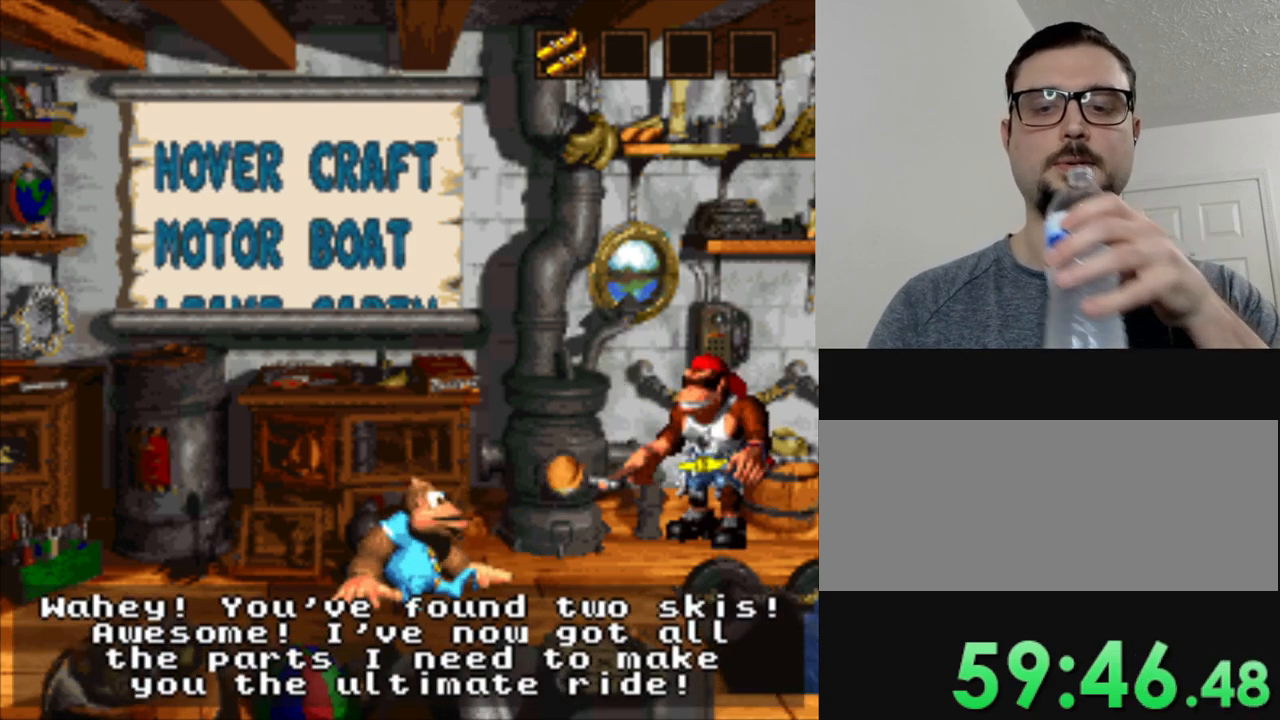
{"buttons": [], "events": [[83, "B", "up"], [200, "B", "down"], [284, "B", "up"]]}
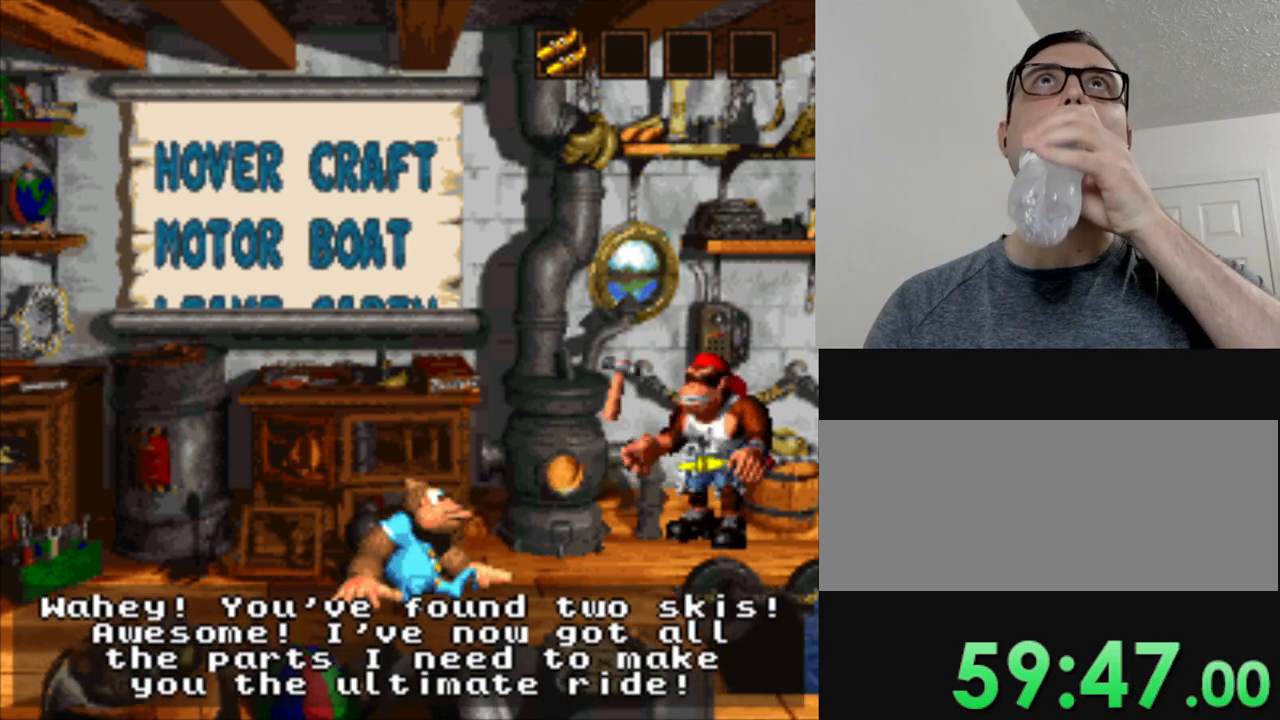
{"buttons": ["B"], "events": [[383, "B", "down"]]}
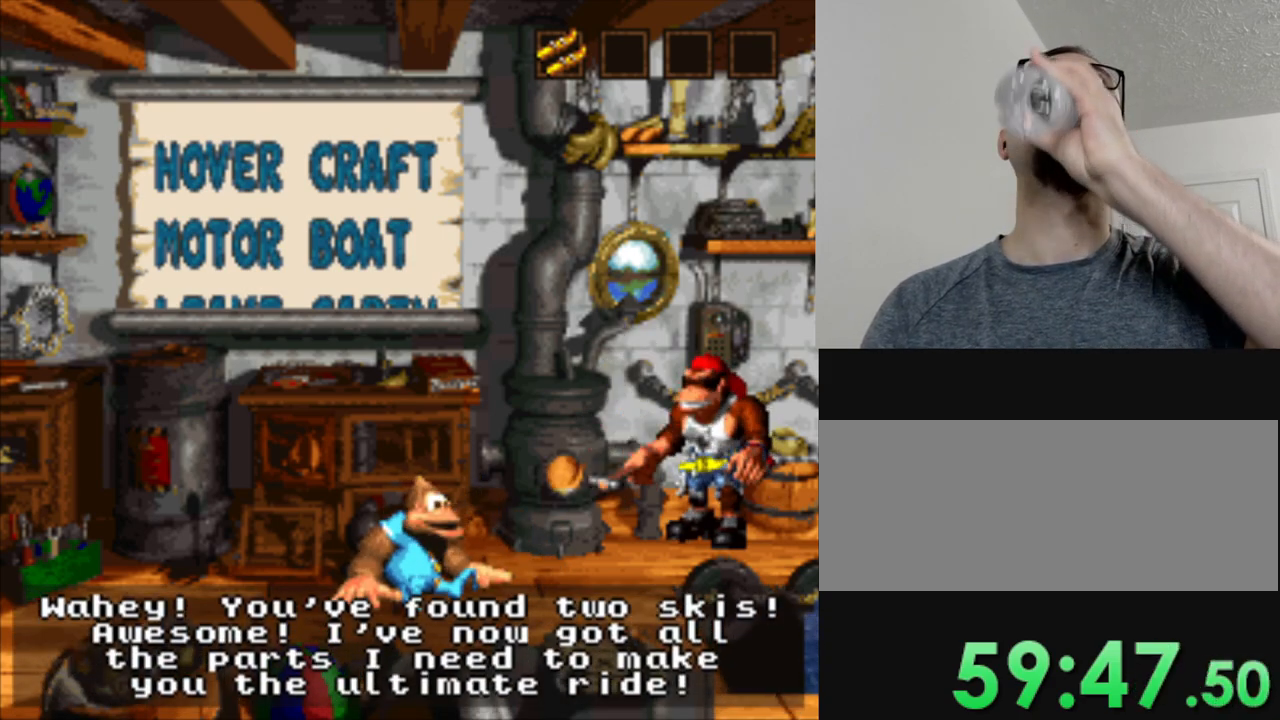
{"buttons": ["B"], "events": [[33, "B", "up"], [167, "B", "down"], [300, "B", "up"], [501, "B", "down"]]}
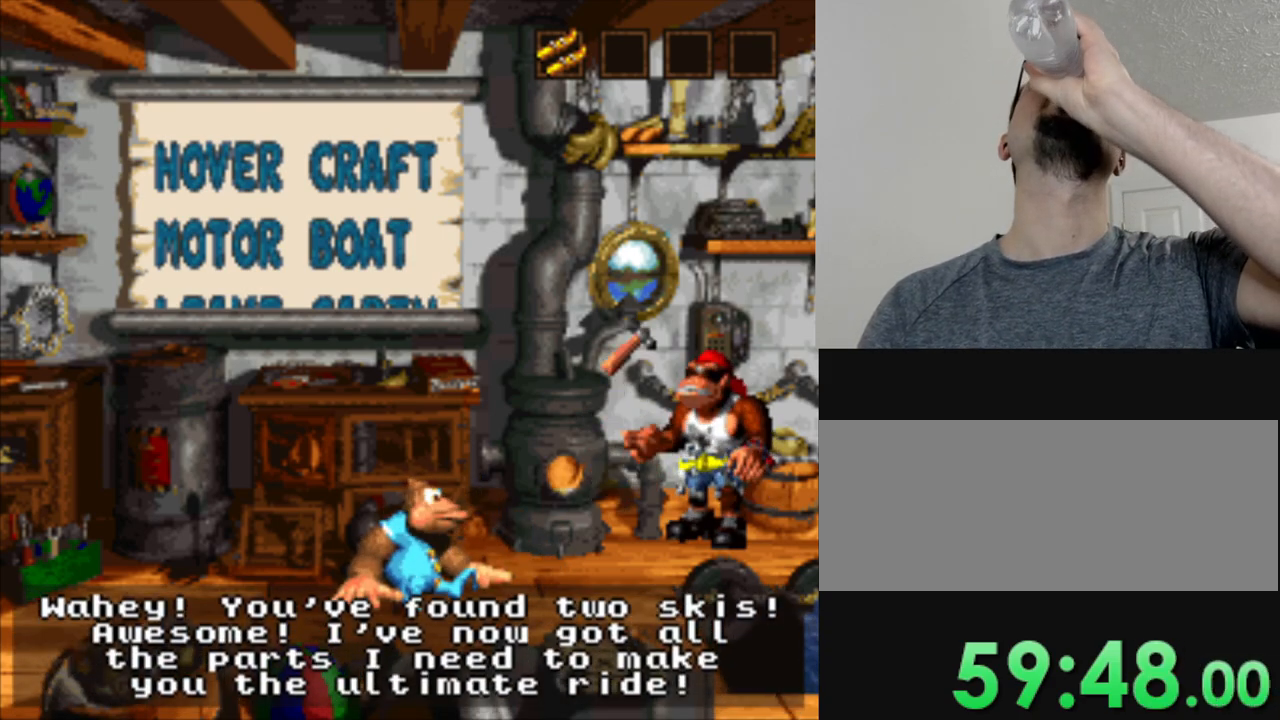
{"buttons": ["B"], "events": [[116, "B", "up"], [500, "B", "down"]]}
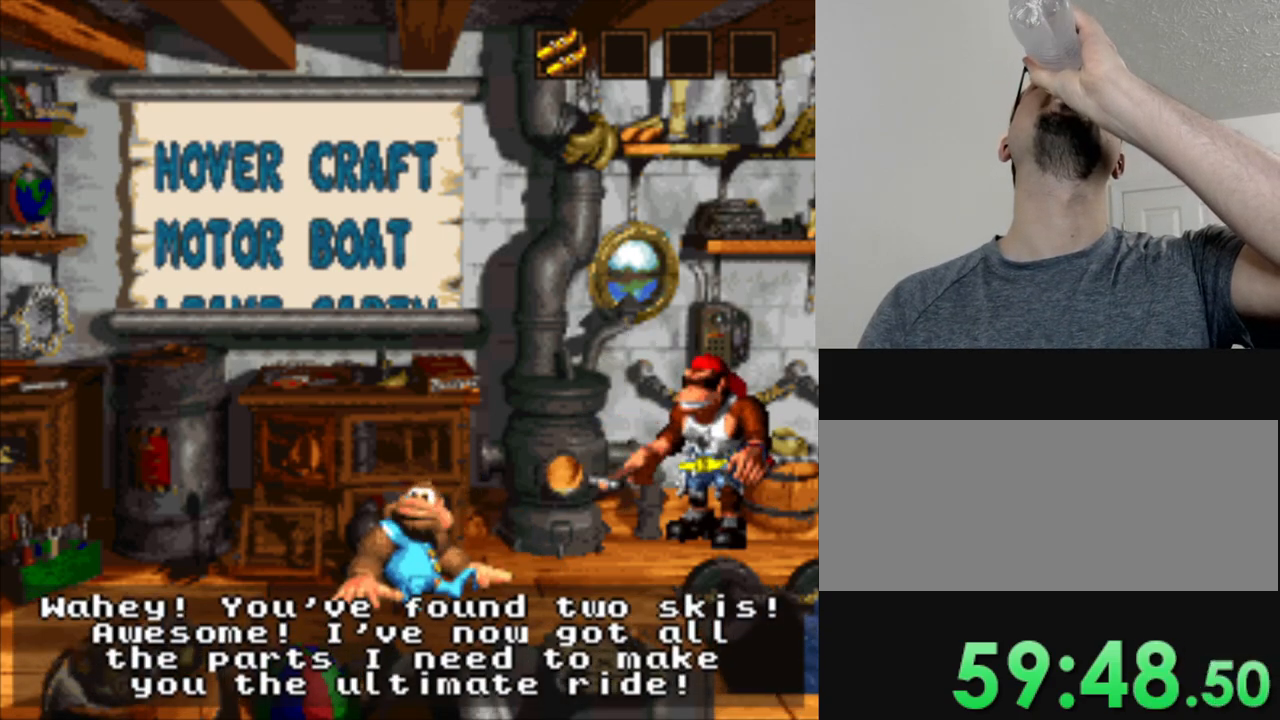
{"buttons": [], "events": [[67, "B", "up"], [250, "B", "down"], [384, "B", "up"]]}